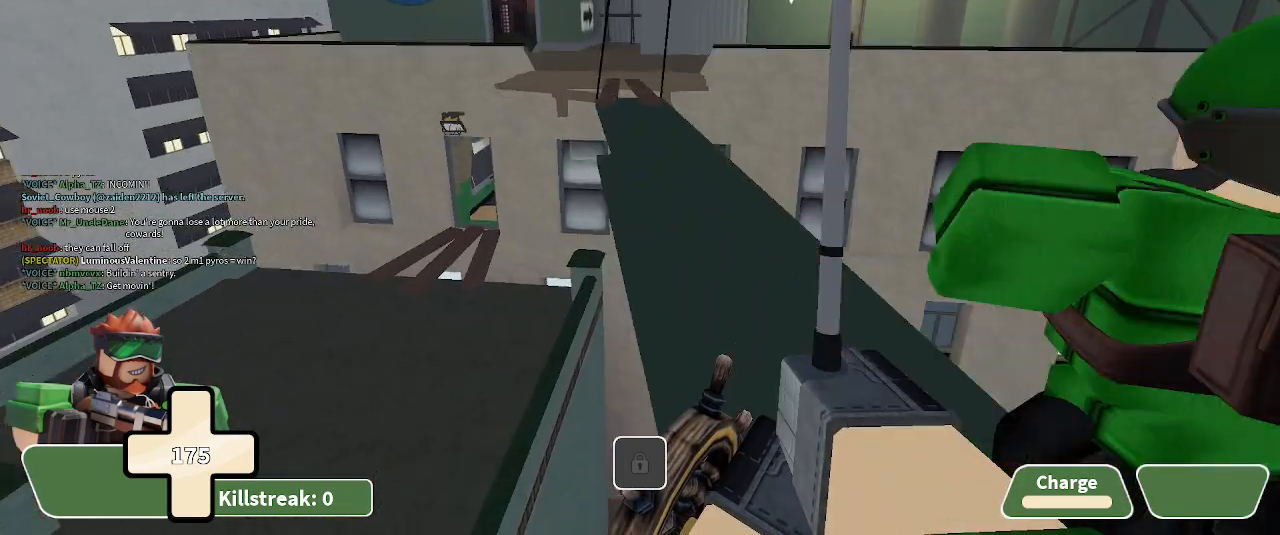
Gameplay with keyboard; each line is a JSON object with the keys held at the frame after it. "events" lists presses ("down") and releases ("up") of ".", "/", "0", "1", "2", "3", "4", "5", "6", "7", "8", "9", "a", "alt_l", "alt_r", "b", "backslash", "backspace", "c", "caps_lock", "comma", "ctrl_l", "ctrl_r", "d", "e", "equals", "f", "g", "h", "i", "j", "k", "l", "lbracket", "m", "minus", "n", "o", "p", "q", "quote", "r", "rbracket", "return", "s", "semicolon", "shift_l", "shift_r", "space", "super", "t", "tab", "tilde", "u", "v", "w", "x", "y" and "z" between this image and that frame as [ms after this image, input, new state], when the widget could be followed in between. No other keys are recorded. Mouse input is not recorded.
{"keys": ["c", "w"], "events": [[333, "d", "up"], [433, "c", "down"]]}
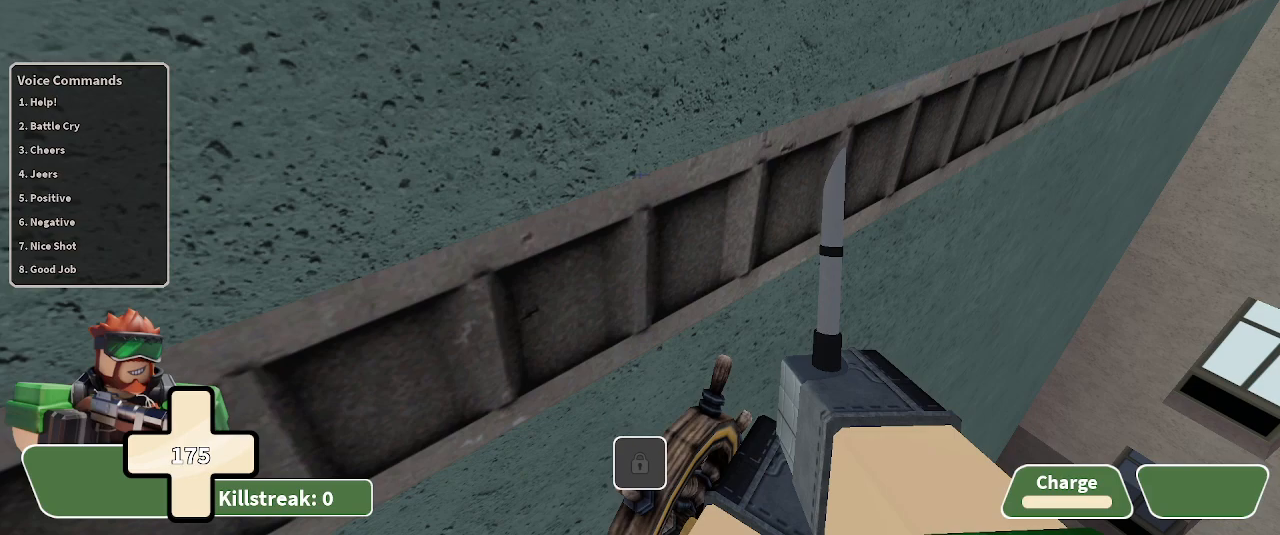
{"keys": ["space", "w"], "events": [[33, "1", "down"], [33, "c", "up"], [133, "1", "up"], [367, "space", "down"]]}
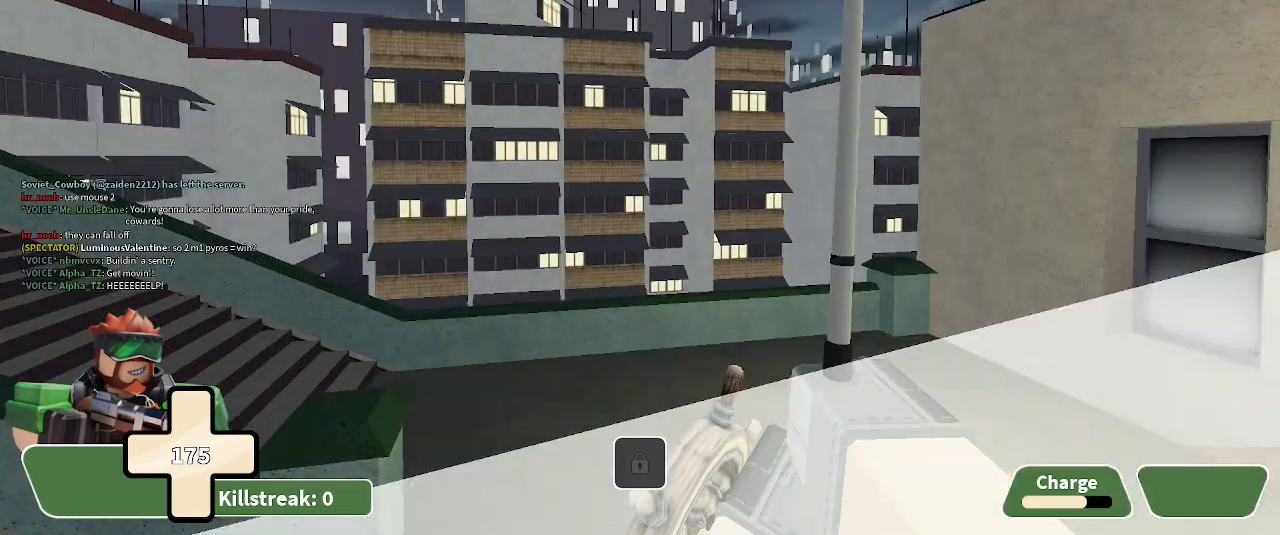
{"keys": ["d", "w"], "events": [[67, "space", "up"], [167, "d", "down"]]}
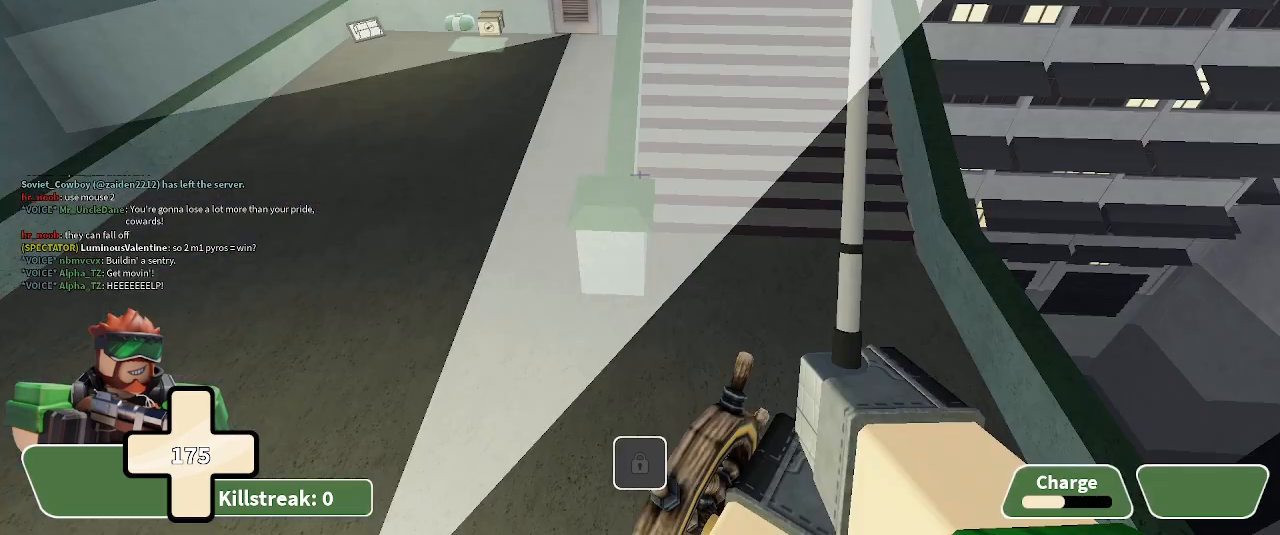
{"keys": ["d", "w"]}
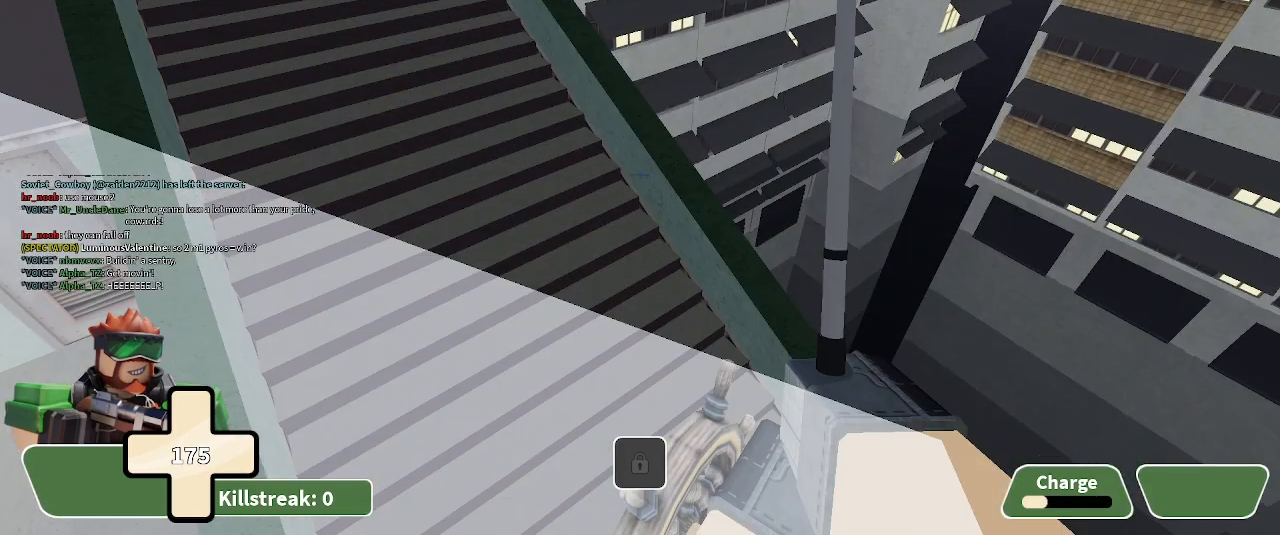
{"keys": ["d", "w"], "events": []}
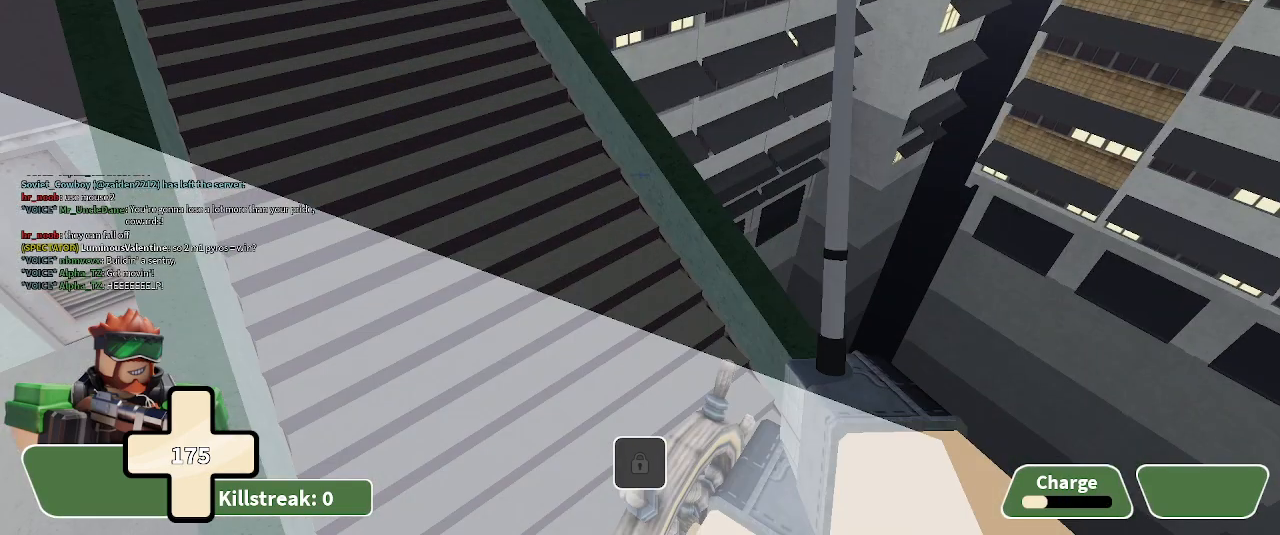
{"keys": ["a", "w"], "events": [[100, "a", "down"], [100, "d", "up"]]}
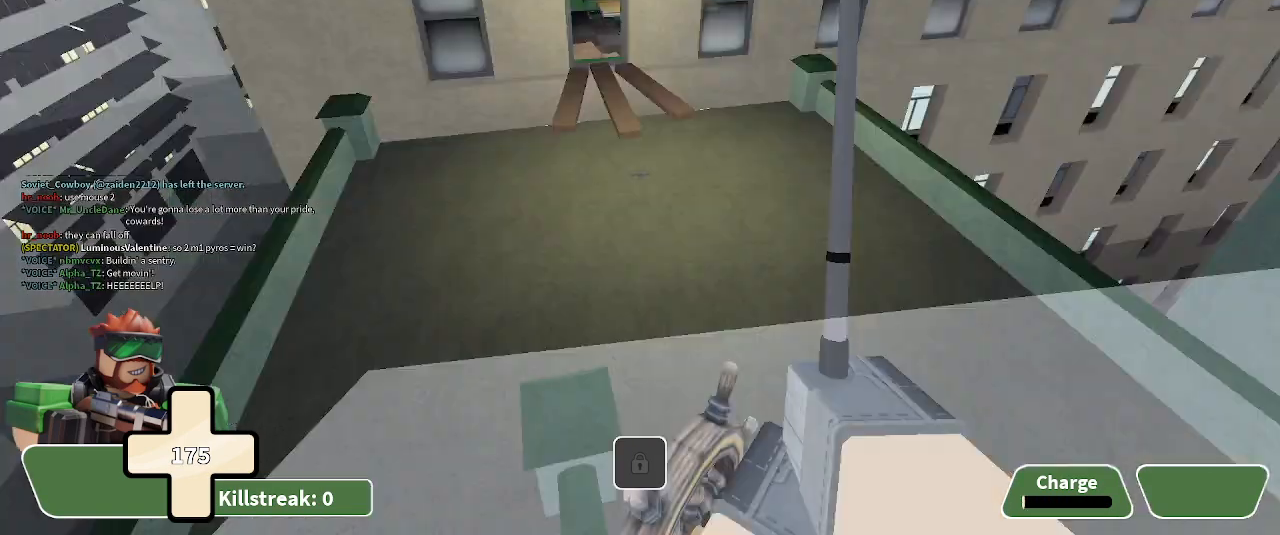
{"keys": ["d", "w"], "events": [[400, "a", "up"], [500, "d", "down"]]}
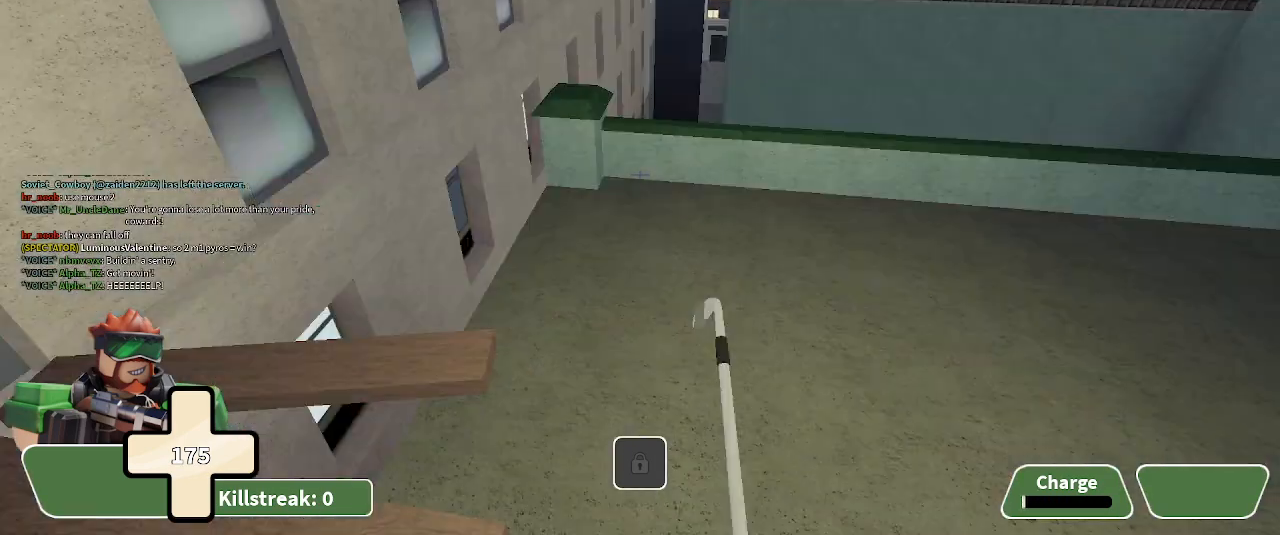
{"keys": ["s"], "events": [[233, "d", "up"], [333, "a", "down"], [333, "w", "up"], [433, "a", "up"], [433, "s", "down"]]}
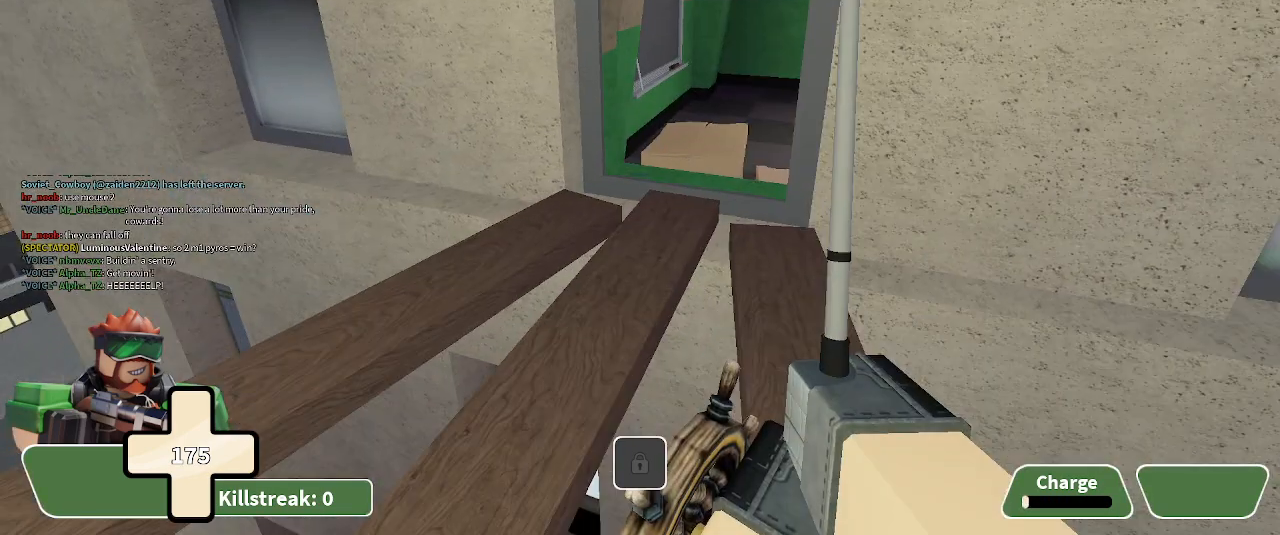
{"keys": [], "events": [[67, "s", "up"]]}
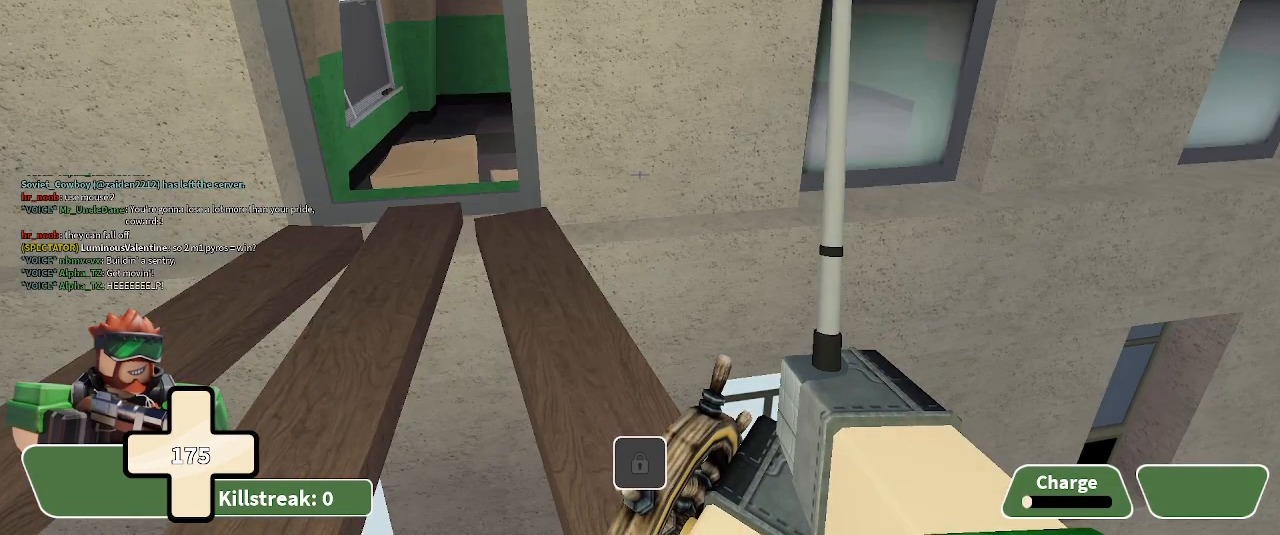
{"keys": [], "events": []}
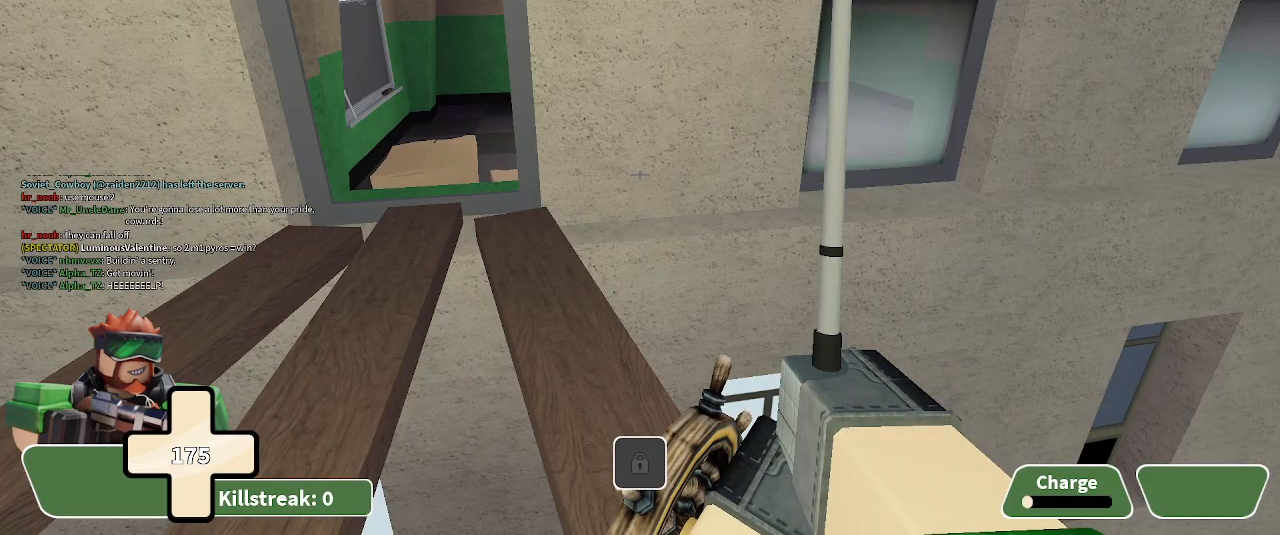
{"keys": ["w"], "events": [[200, "w", "down"]]}
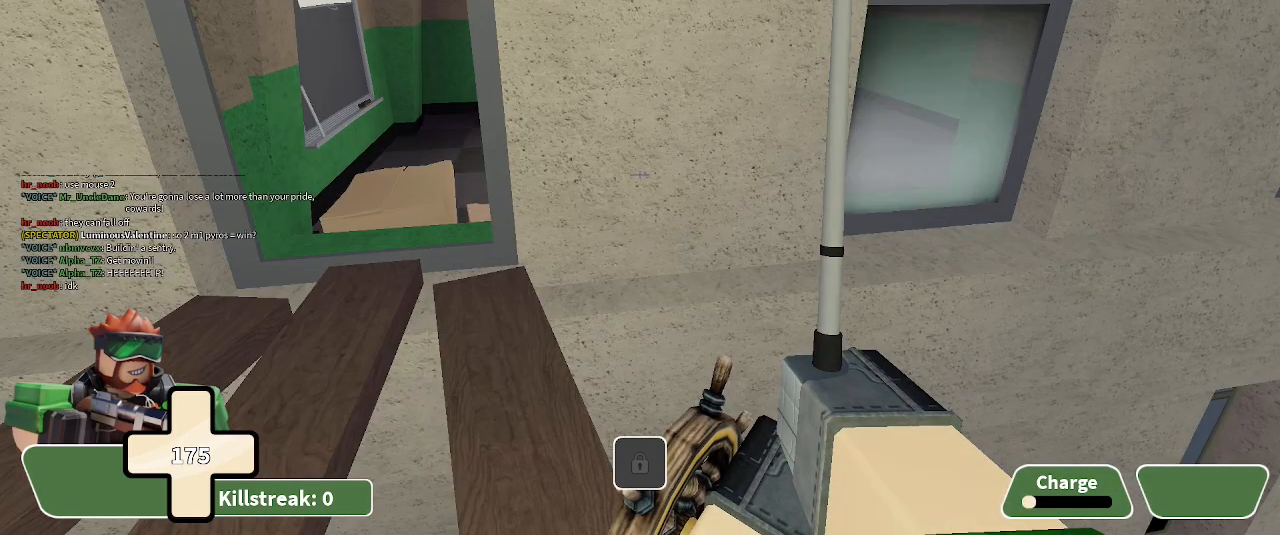
{"keys": ["w"], "events": []}
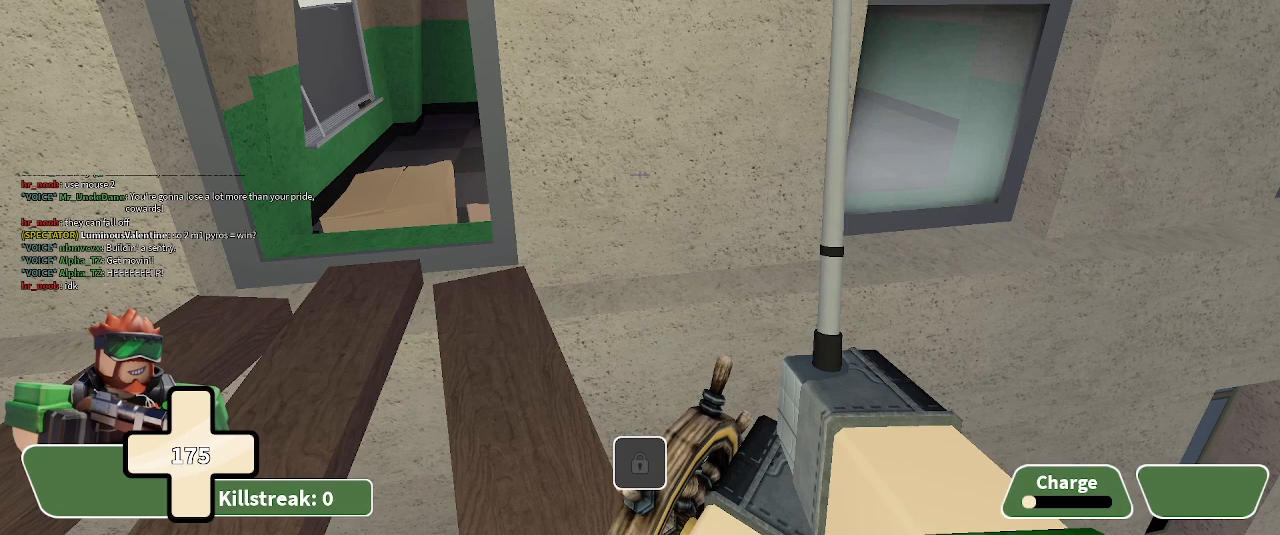
{"keys": ["w"], "events": [[200, "w", "up"], [367, "w", "down"]]}
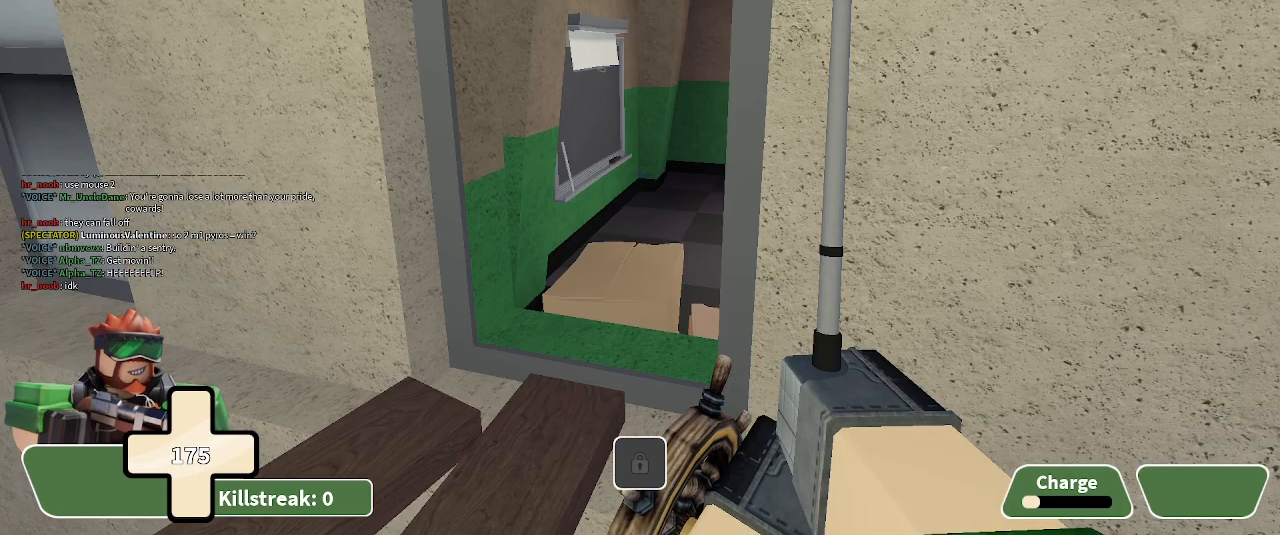
{"keys": ["w"], "events": []}
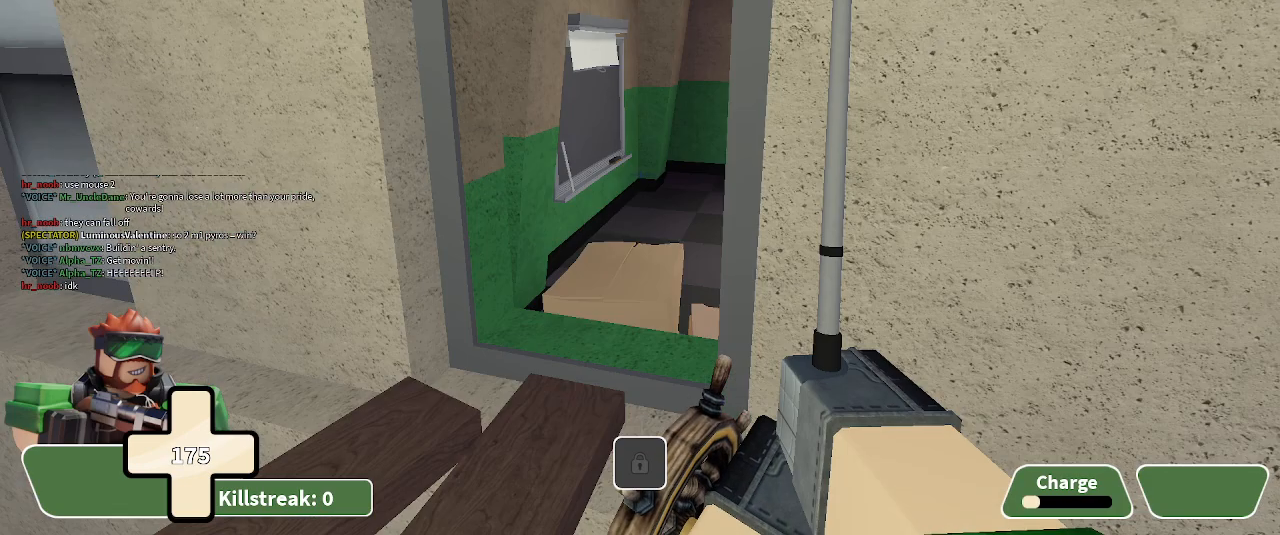
{"keys": [], "events": [[233, "w", "up"]]}
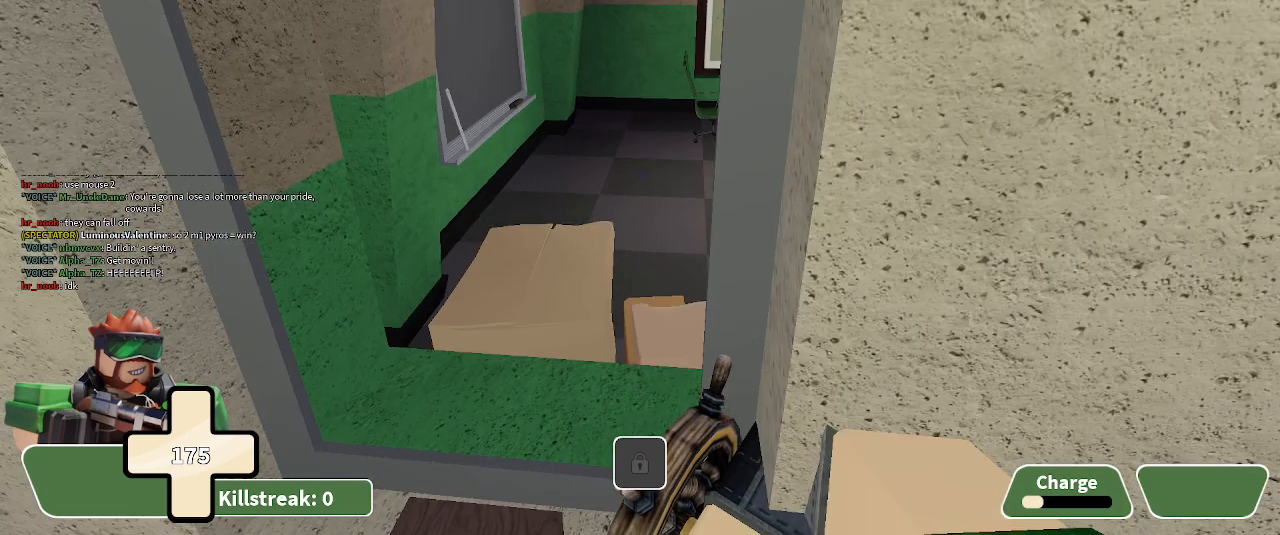
{"keys": [], "events": []}
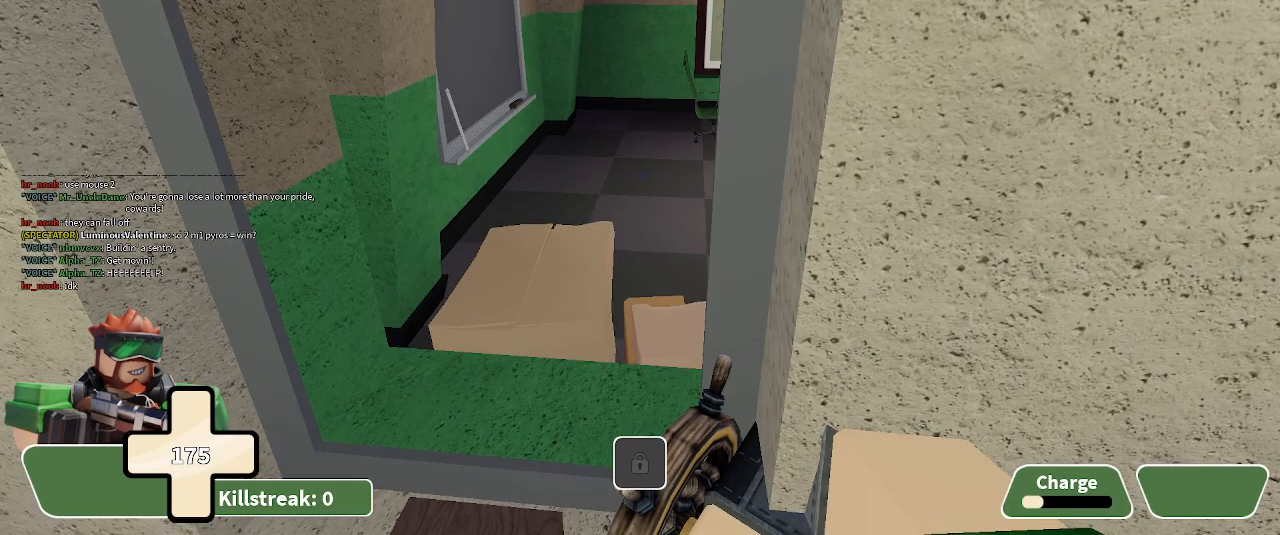
{"keys": ["w"], "events": [[33, "w", "down"]]}
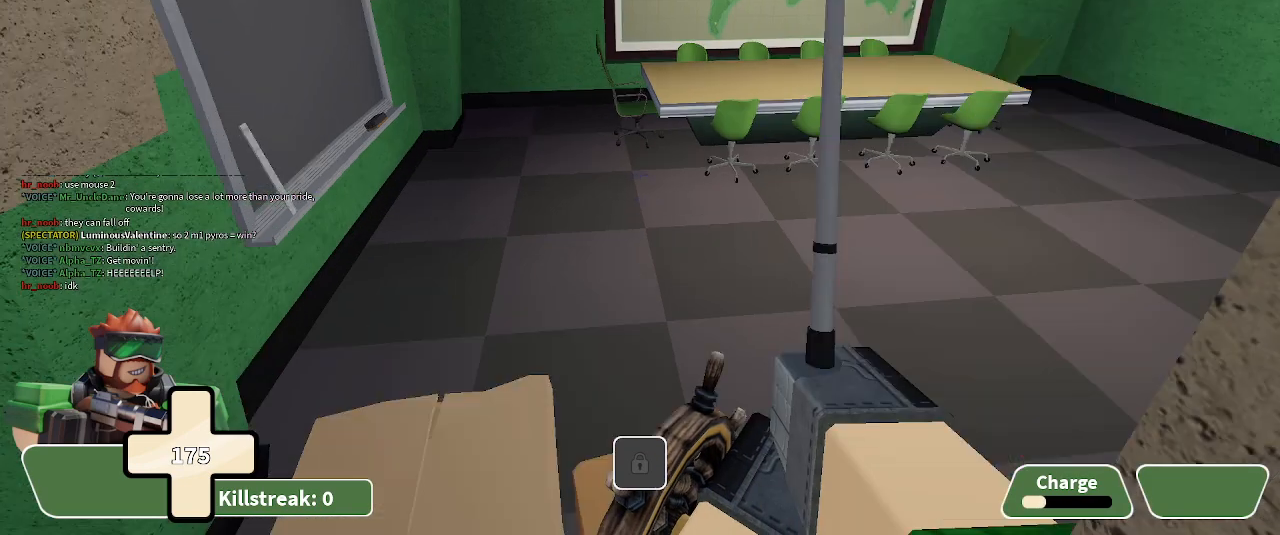
{"keys": ["w"], "events": []}
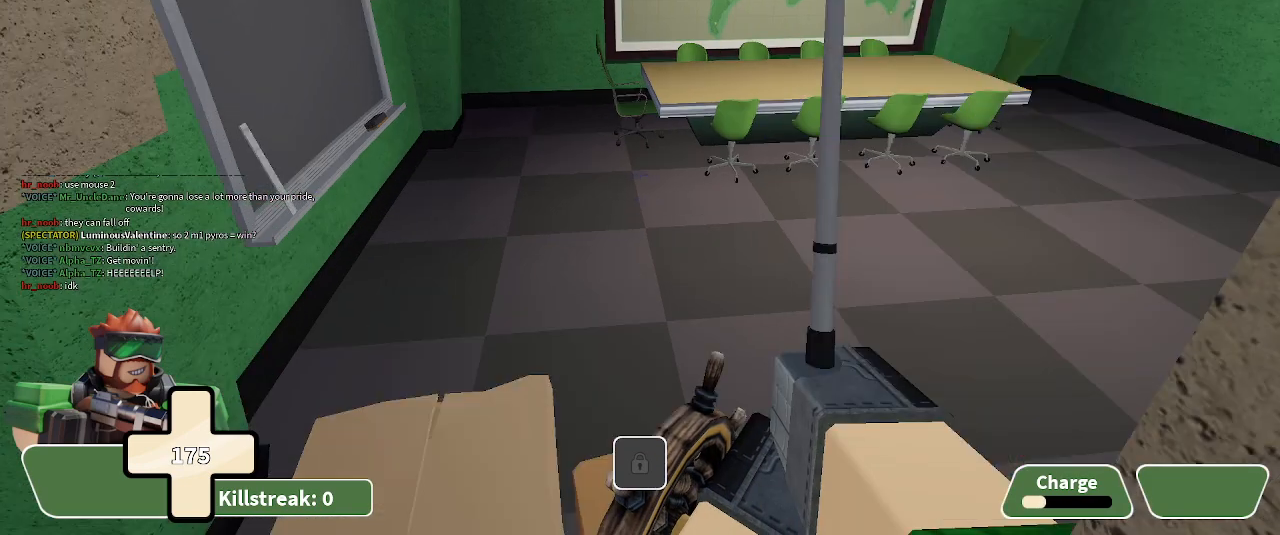
{"keys": [], "events": [[33, "a", "down"], [367, "w", "up"], [467, "a", "up"]]}
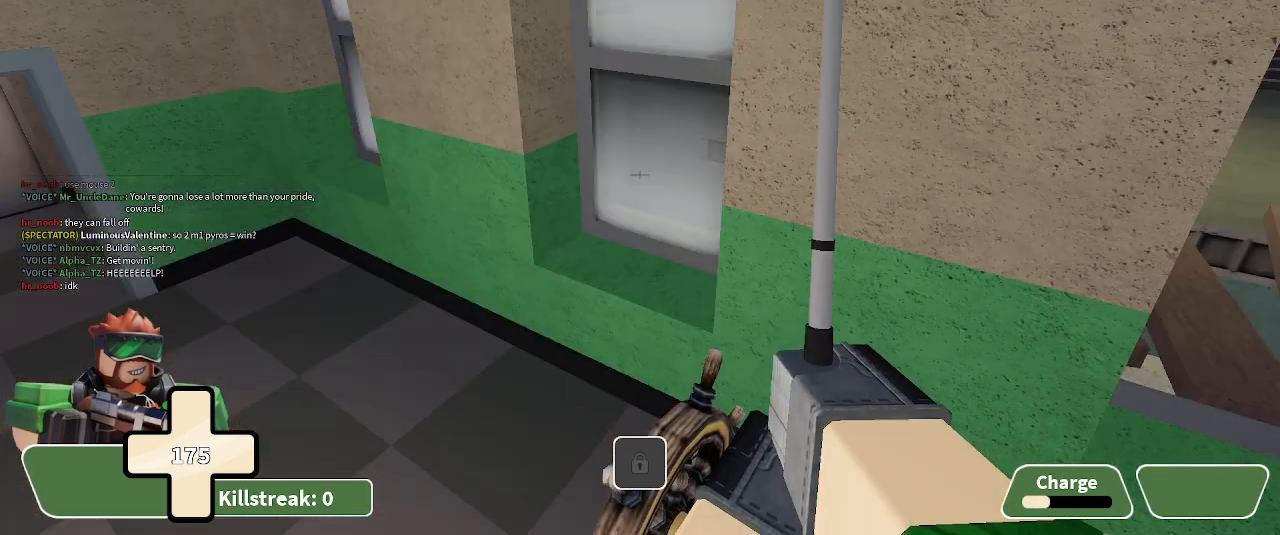
{"keys": ["d"], "events": [[67, "s", "down"], [200, "s", "up"], [333, "d", "down"]]}
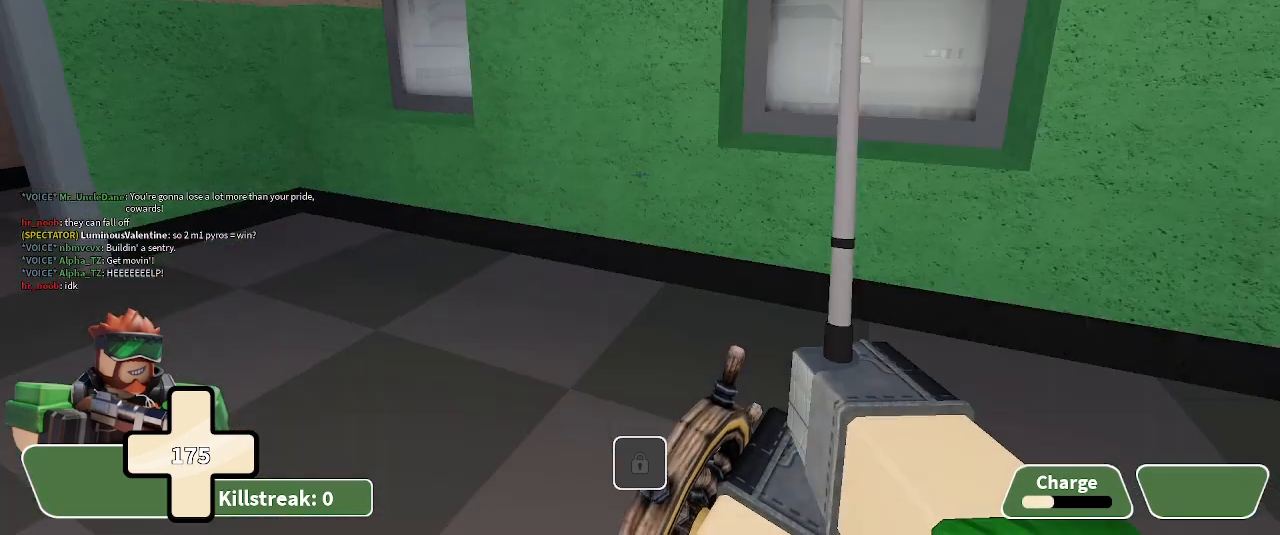
{"keys": ["w"], "events": [[133, "d", "up"], [300, "w", "down"]]}
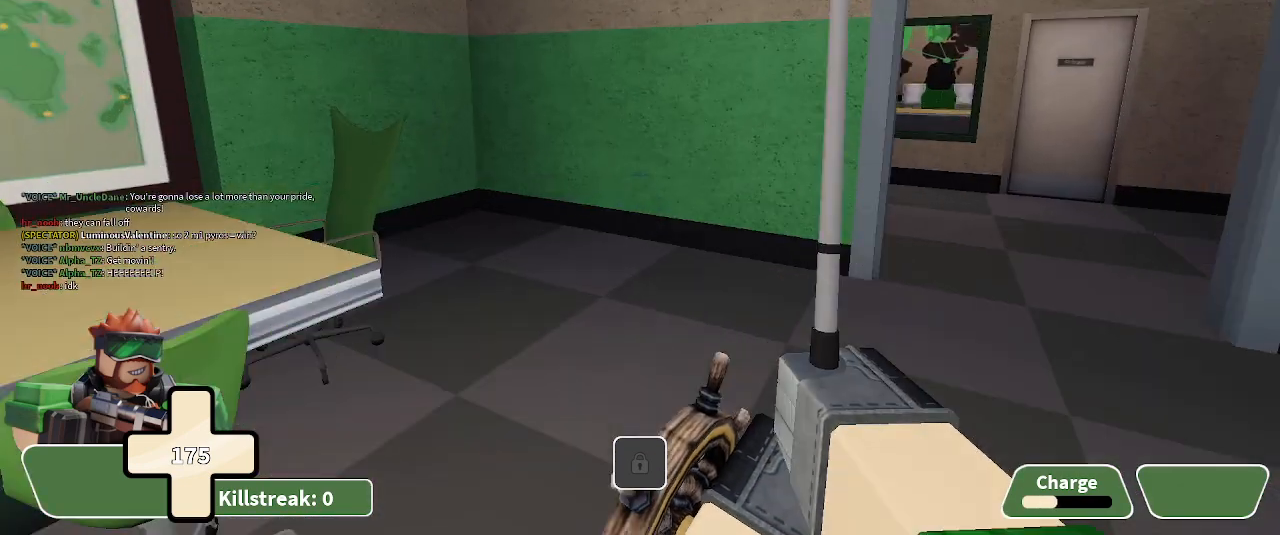
{"keys": ["w"], "events": []}
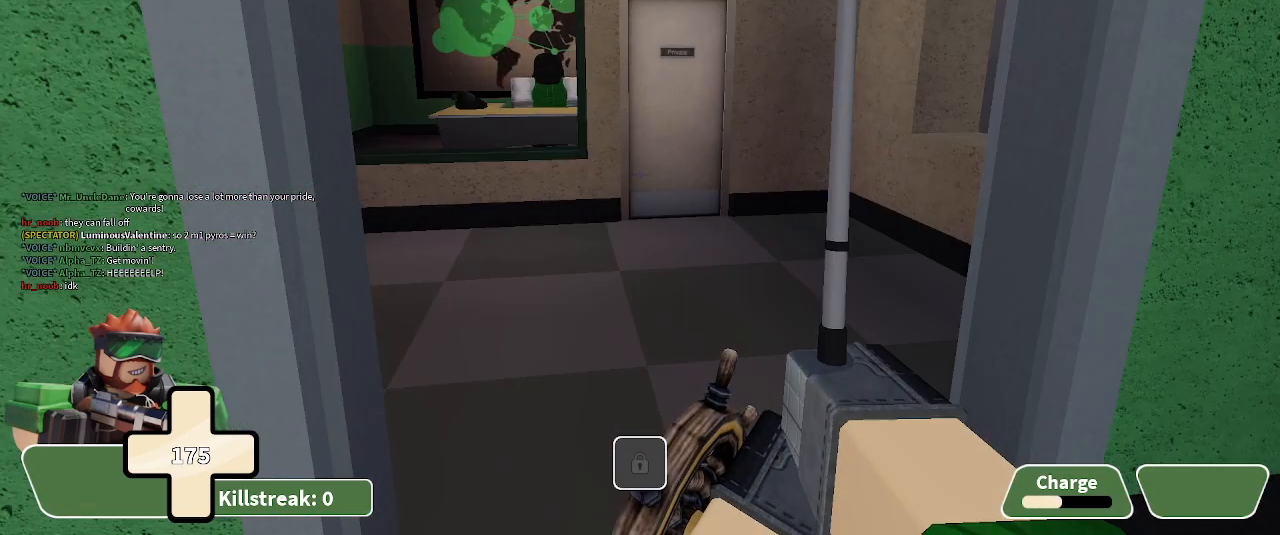
{"keys": ["w"], "events": [[167, "d", "down"], [467, "d", "up"]]}
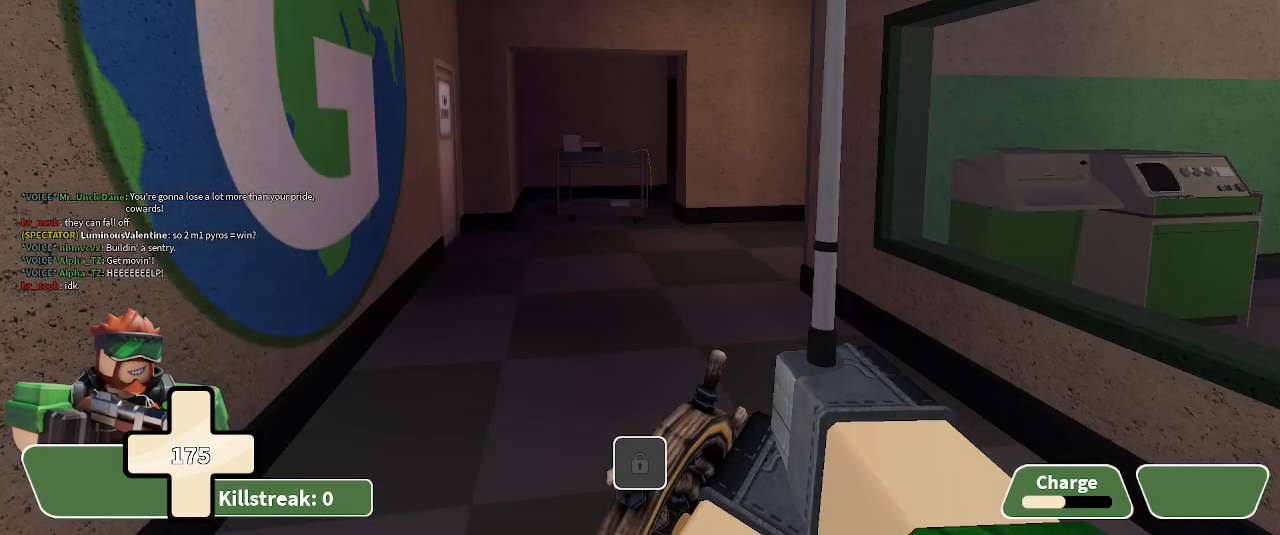
{"keys": ["w"], "events": []}